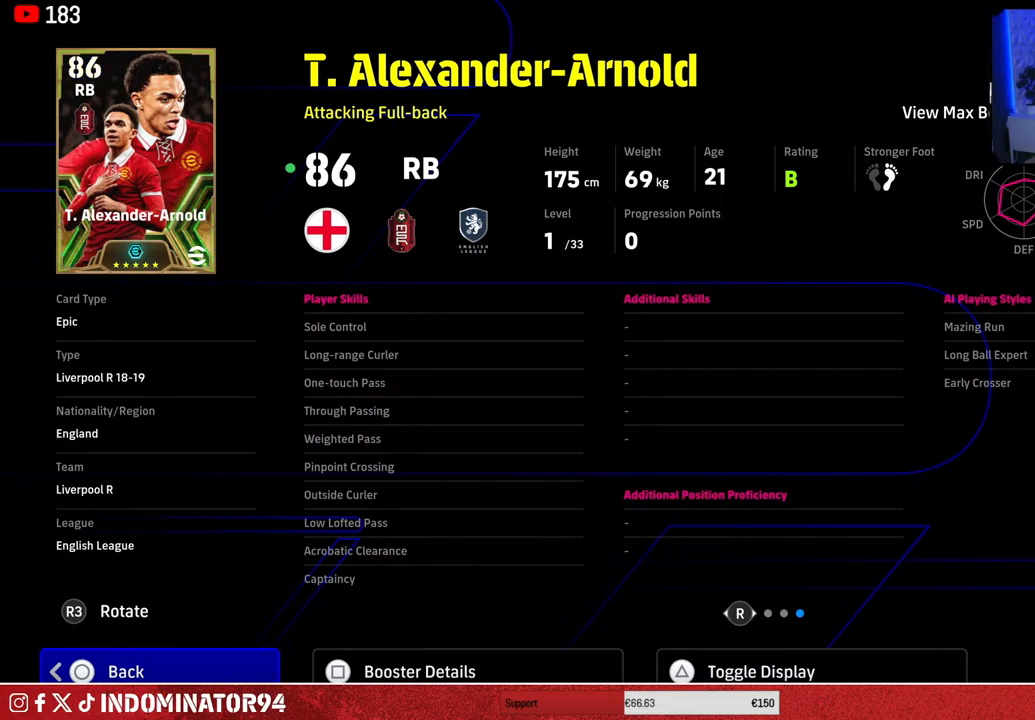
Gameplay with a controller (PlayStation layout); each line is a JSON object with the inputs held at the frame after it. "events" lists button and stick changes between this image and that frame as [ms after this image, input, new state], when the widget could be followed in between.
{"buttons": [], "left_stick": "center", "right_stick": "center", "events": [[133, "CIRCLE", "down"], [283, "CIRCLE", "up"]]}
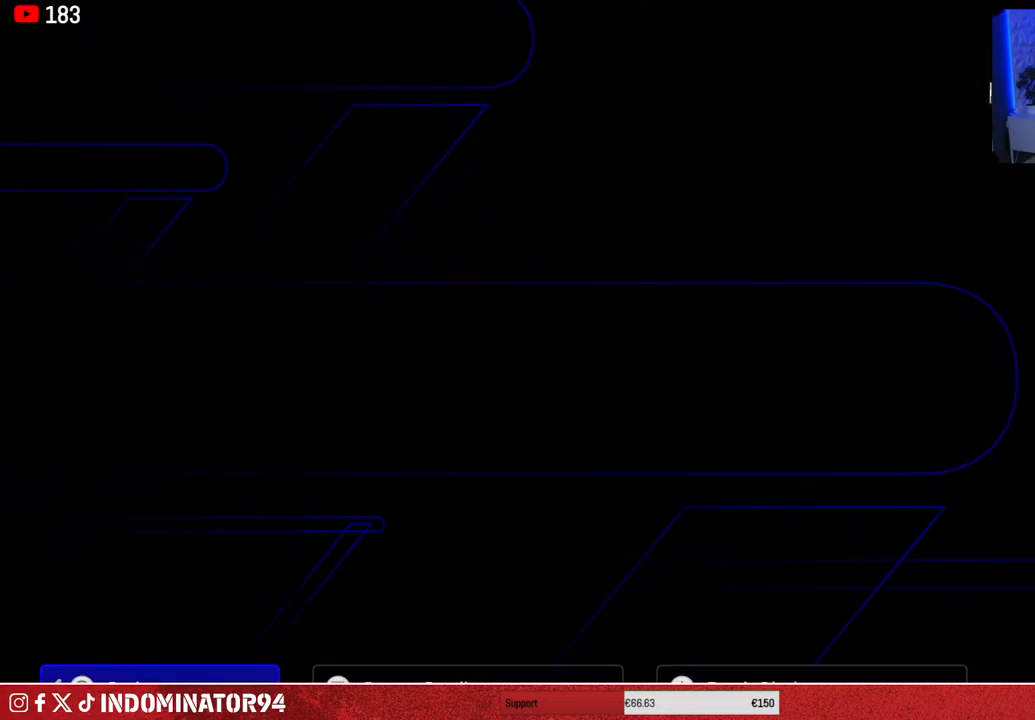
{"buttons": [], "left_stick": "center", "right_stick": "center", "events": []}
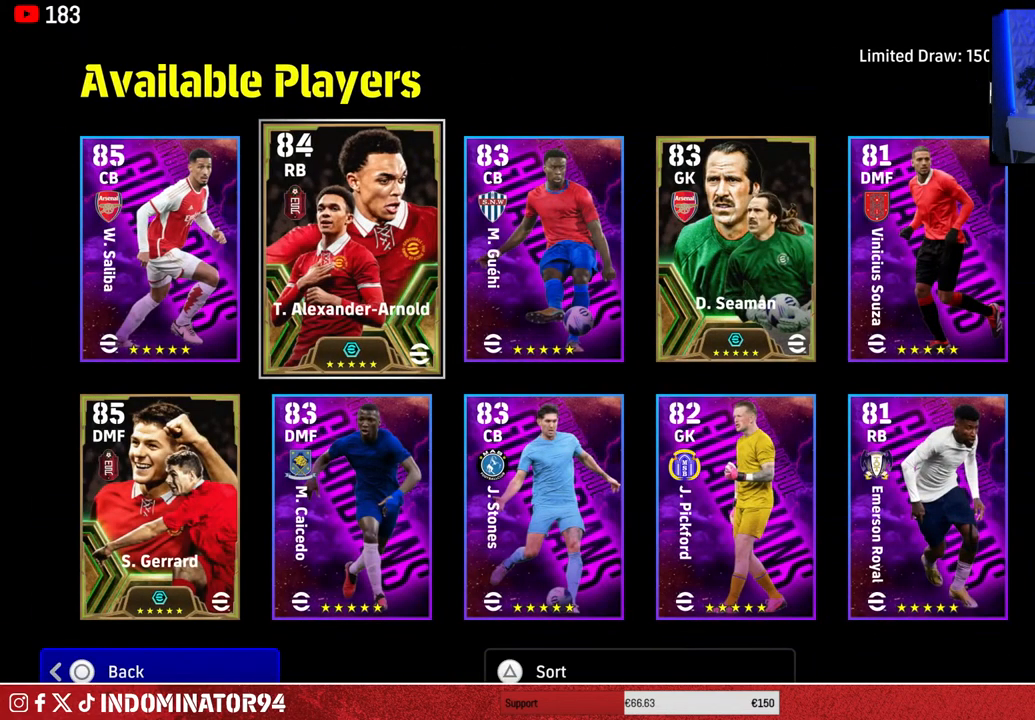
{"buttons": [], "left_stick": "down", "right_stick": "center", "events": [[500, "left_stick", "down"]]}
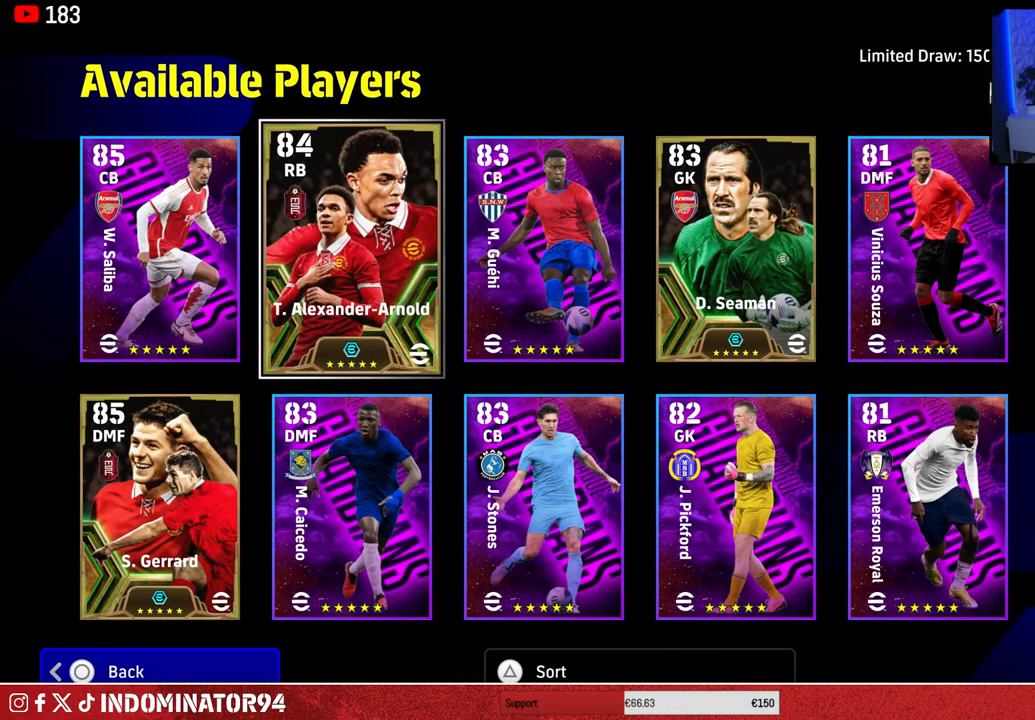
{"buttons": [], "left_stick": "left", "right_stick": "center", "events": [[167, "left_stick", "center"], [383, "left_stick", "left"]]}
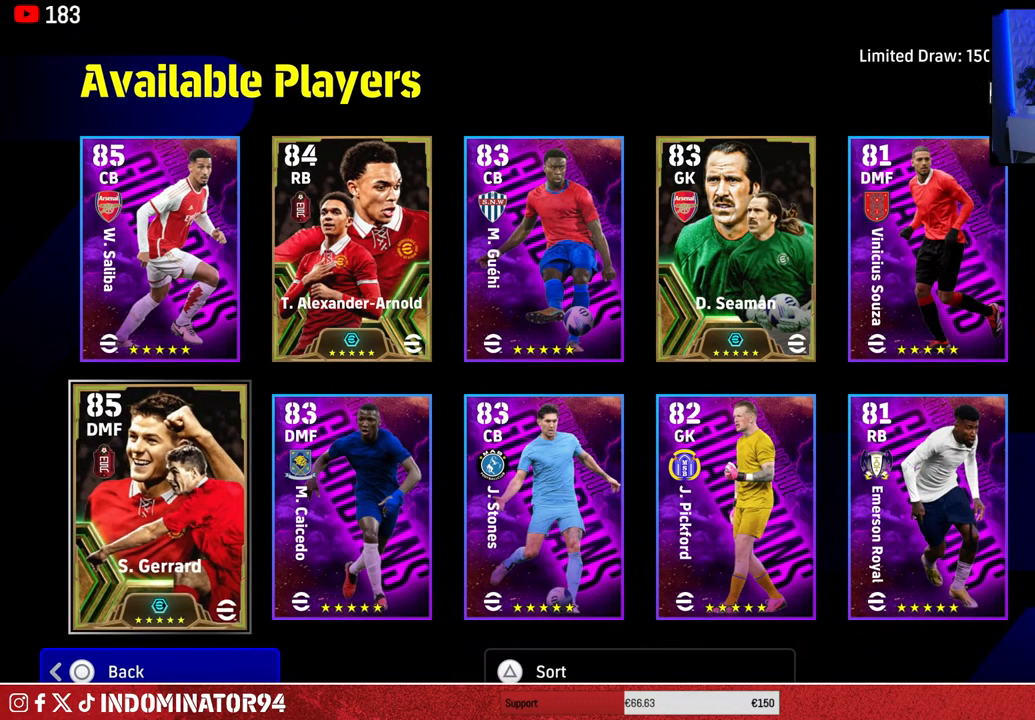
{"buttons": ["CROSS"], "left_stick": "center", "right_stick": "center", "events": [[50, "left_stick", "center"], [433, "CROSS", "down"]]}
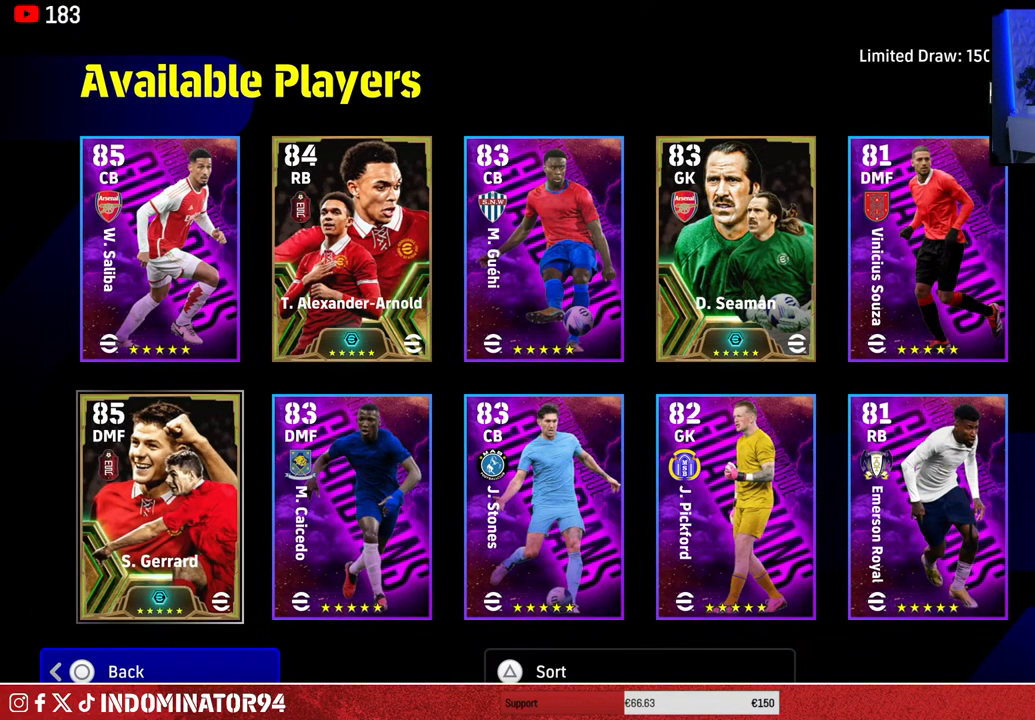
{"buttons": [], "left_stick": "center", "right_stick": "center", "events": [[50, "CROSS", "up"]]}
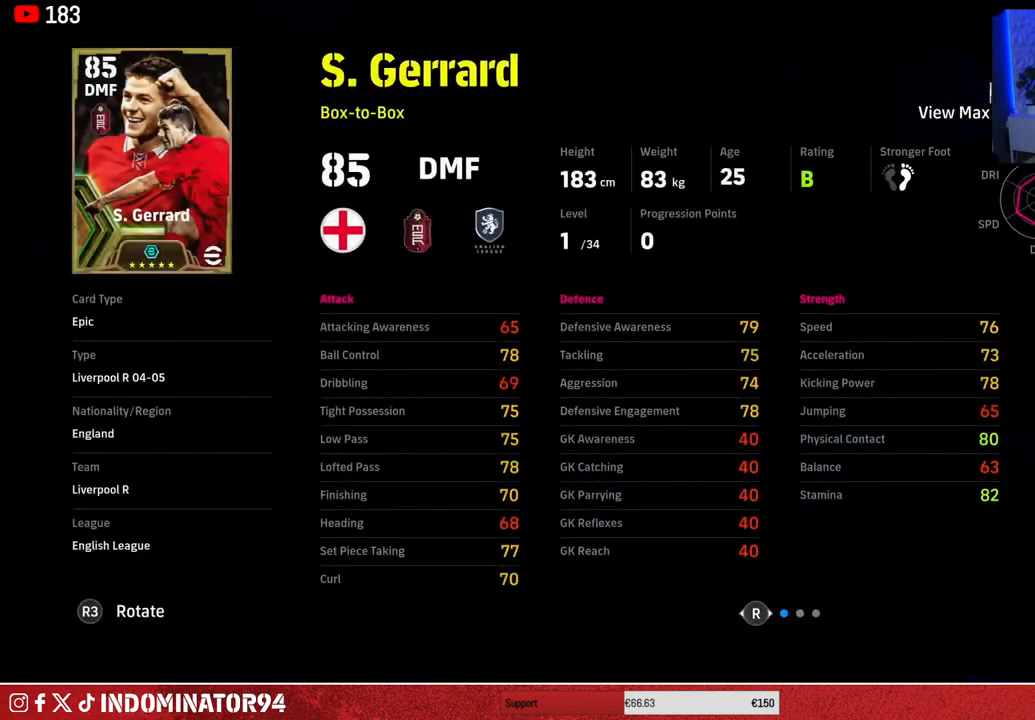
{"buttons": [], "left_stick": "center", "right_stick": "center", "events": []}
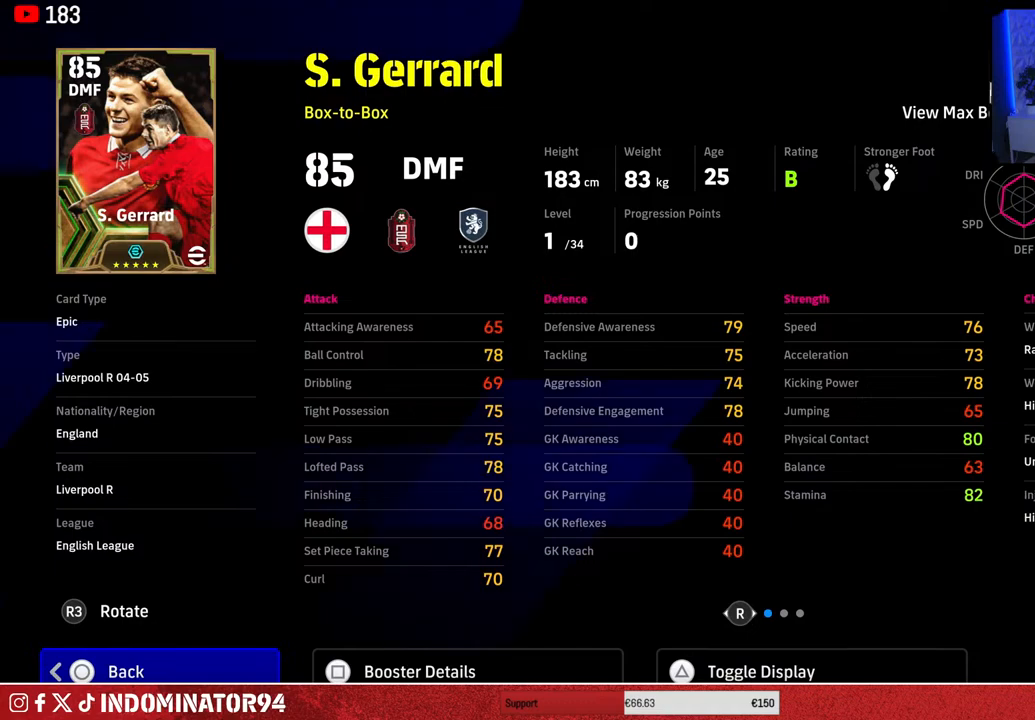
{"buttons": [], "left_stick": "center", "right_stick": "center", "events": []}
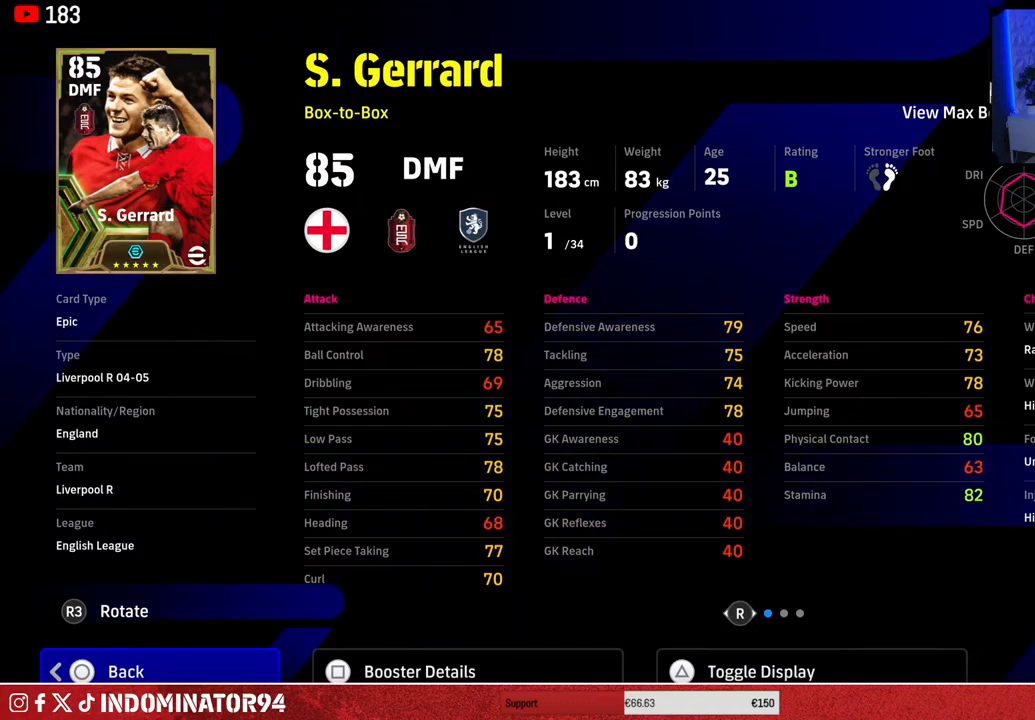
{"buttons": [], "left_stick": "center", "right_stick": "center", "events": []}
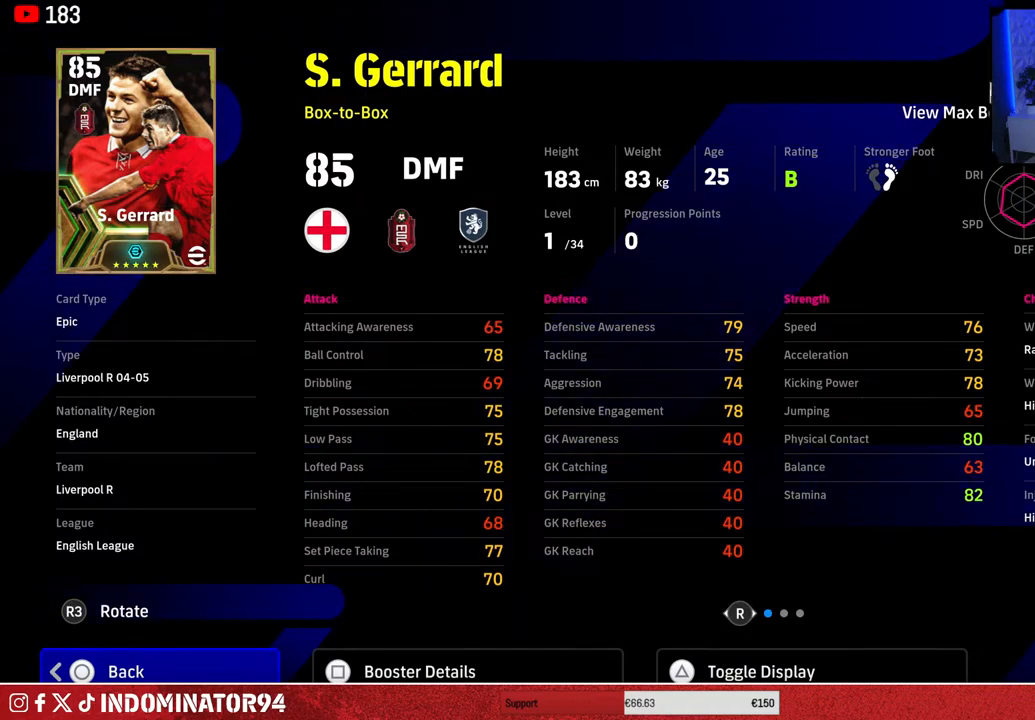
{"buttons": [], "left_stick": "center", "right_stick": "center", "events": []}
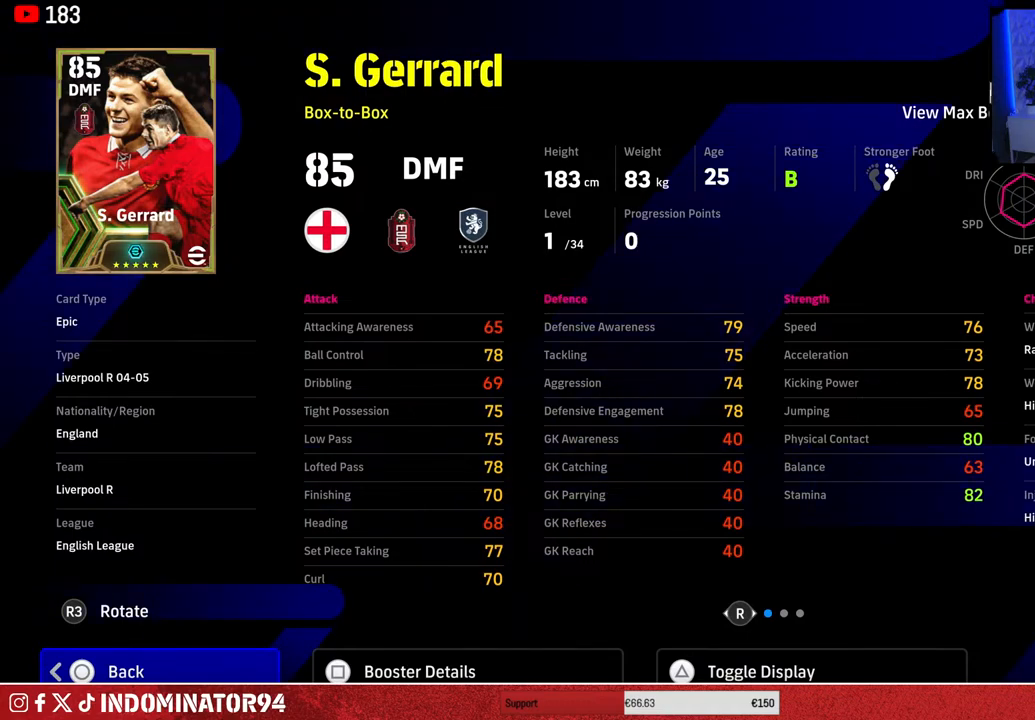
{"buttons": [], "left_stick": "center", "right_stick": "center", "events": []}
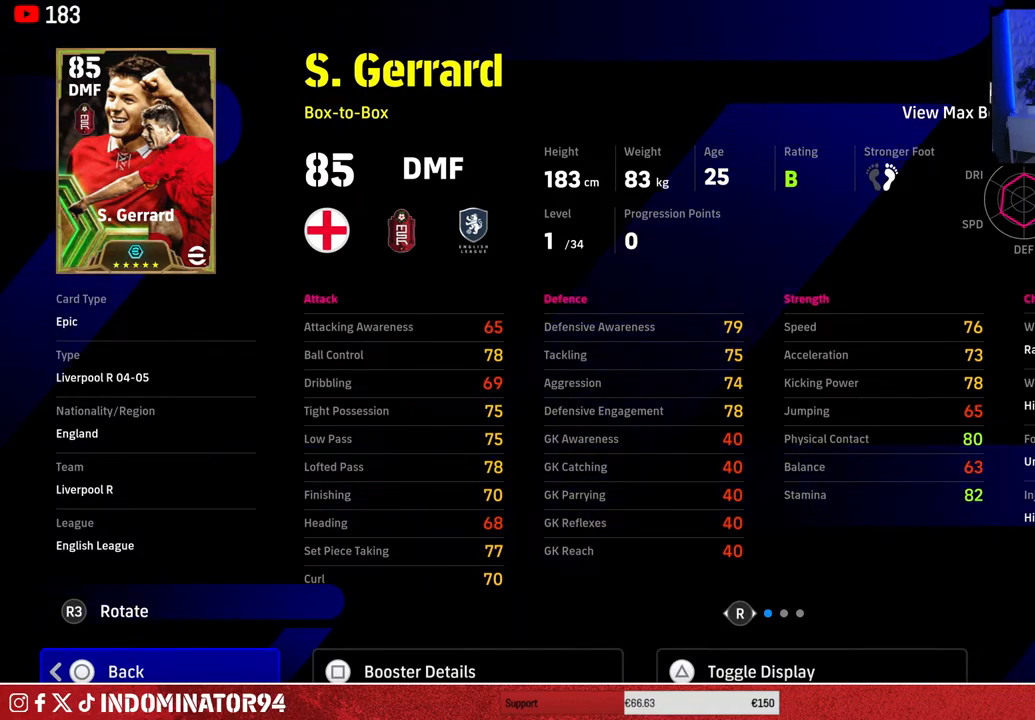
{"buttons": [], "left_stick": "center", "right_stick": "center", "events": []}
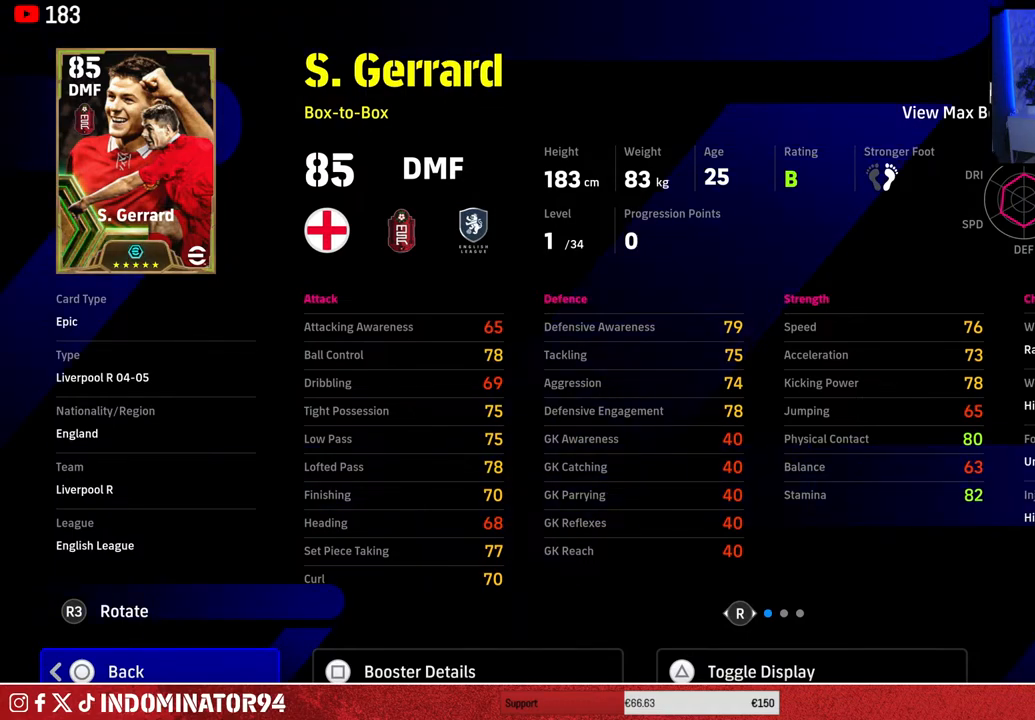
{"buttons": [], "left_stick": "center", "right_stick": "center", "events": [[183, "R1", "down"], [283, "R1", "up"]]}
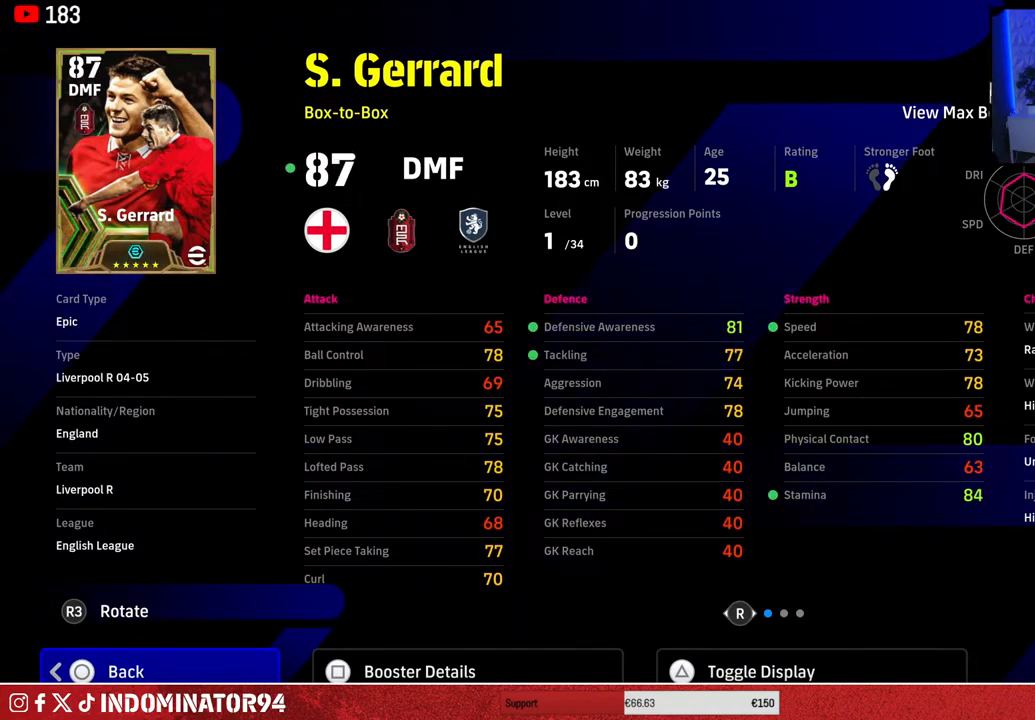
{"buttons": [], "left_stick": "center", "right_stick": "center", "events": []}
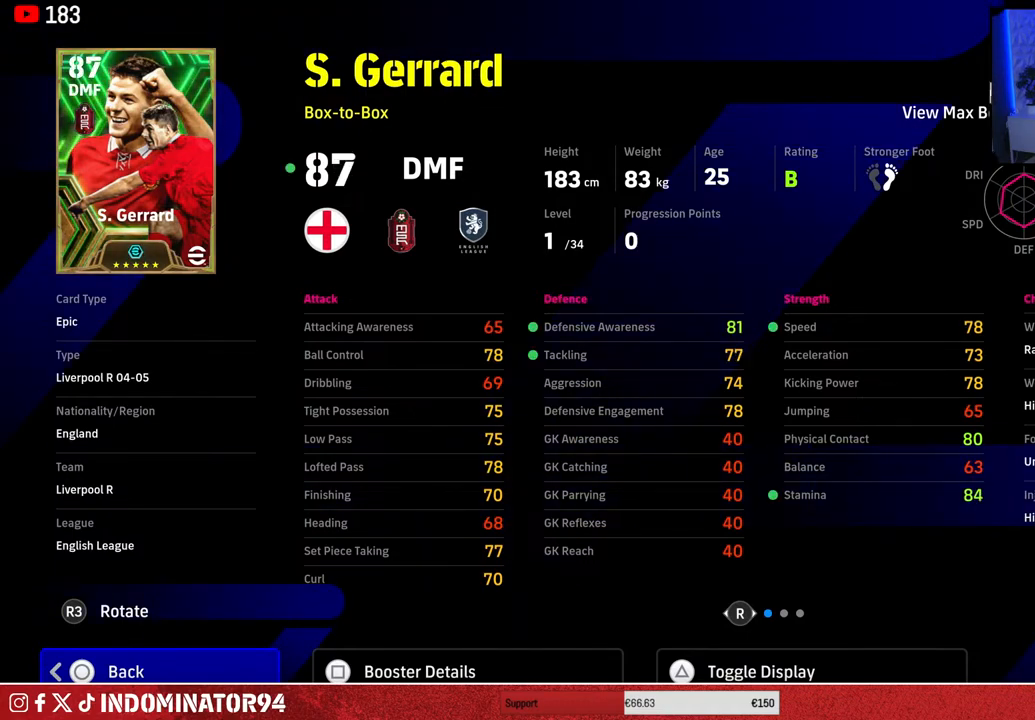
{"buttons": [], "left_stick": "center", "right_stick": "center", "events": []}
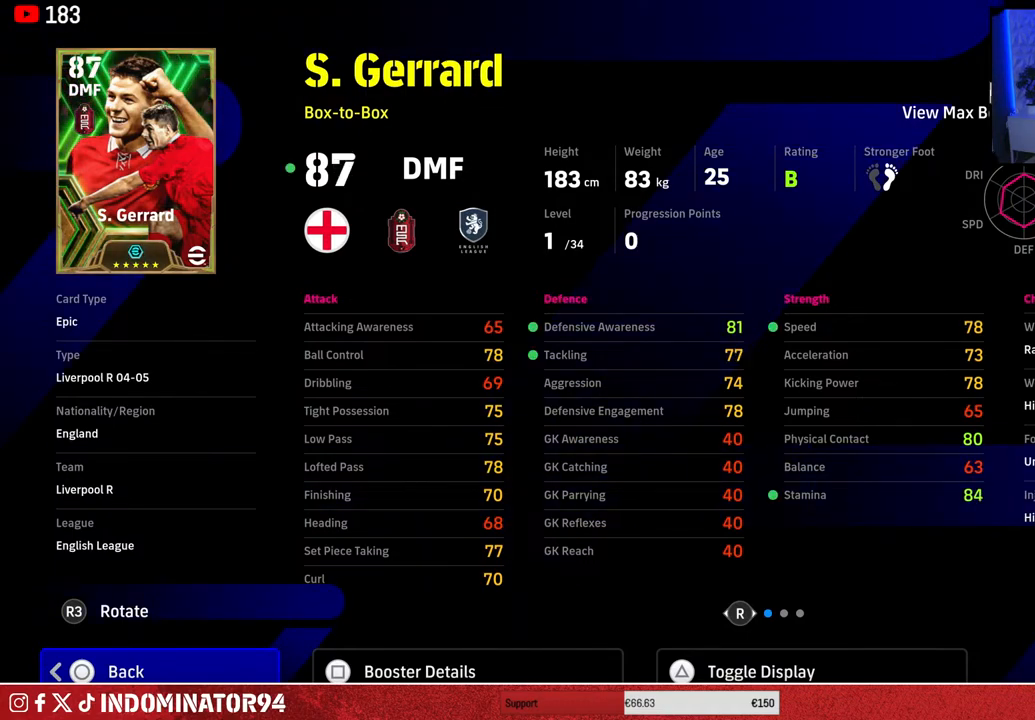
{"buttons": [], "left_stick": "center", "right_stick": "center", "events": []}
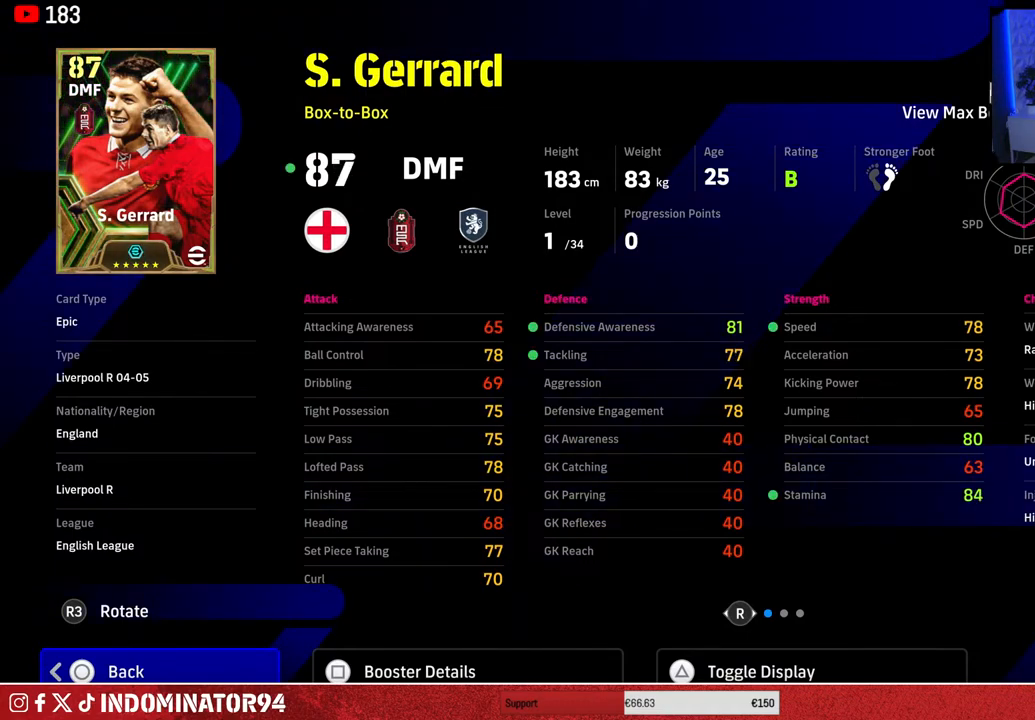
{"buttons": [], "left_stick": "center", "right_stick": "center", "events": []}
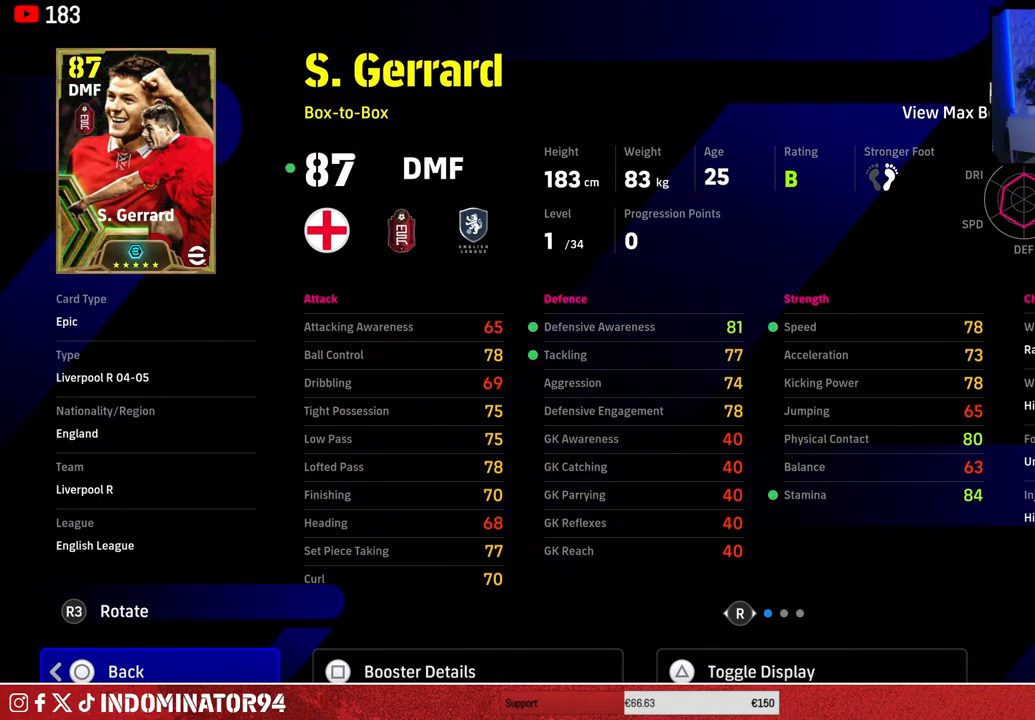
{"buttons": [], "left_stick": "center", "right_stick": "center", "events": []}
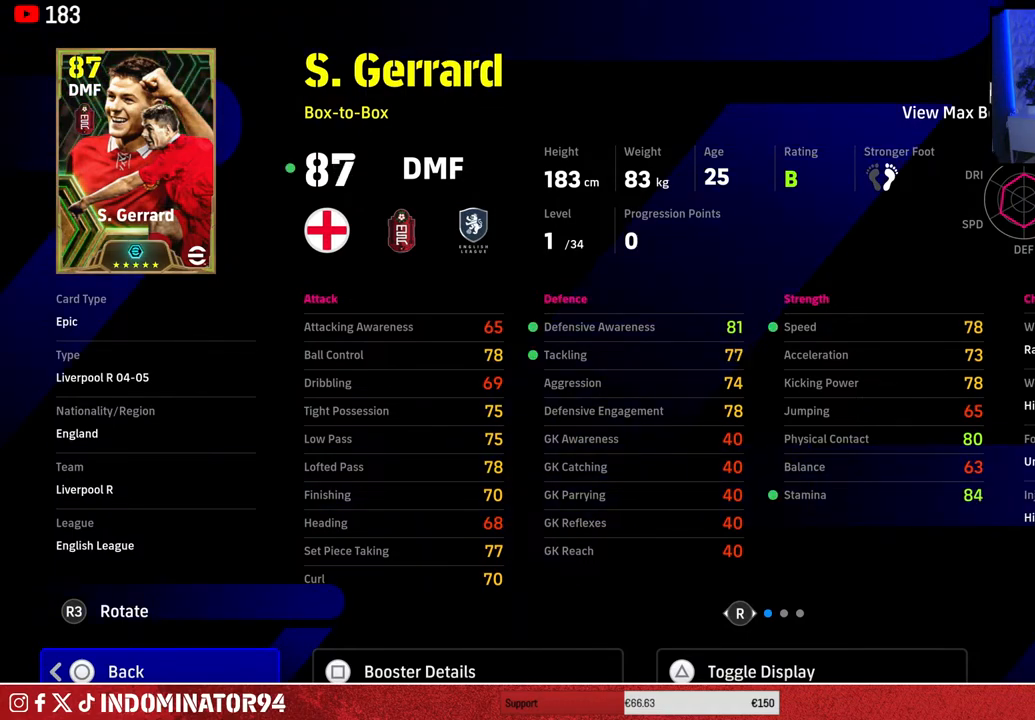
{"buttons": [], "left_stick": "center", "right_stick": "center", "events": []}
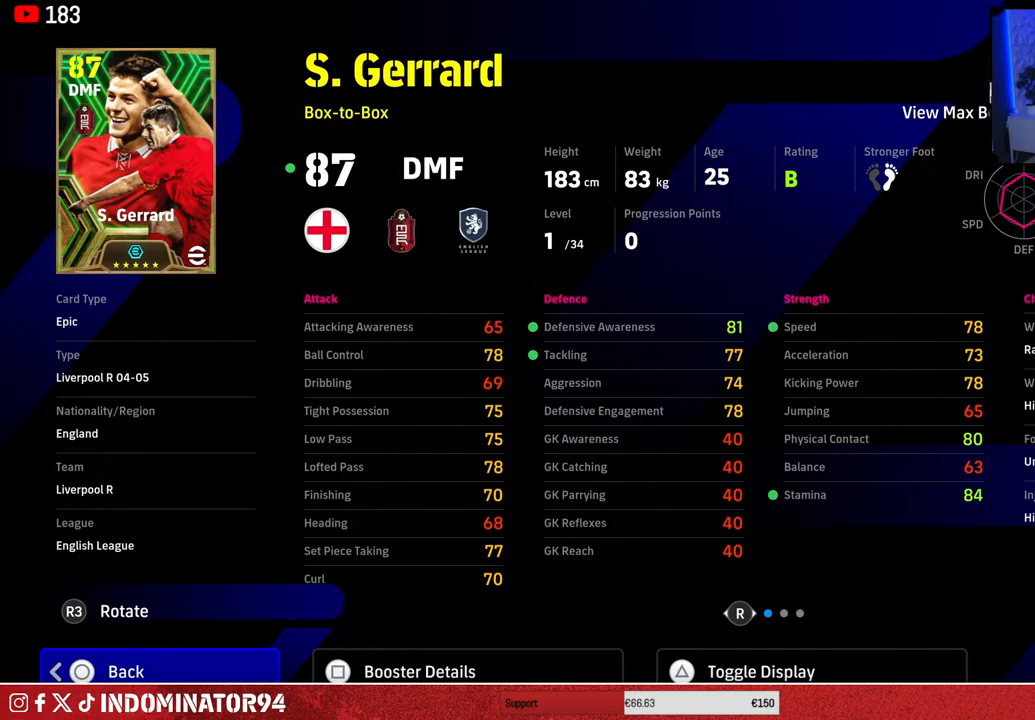
{"buttons": [], "left_stick": "center", "right_stick": "center", "events": []}
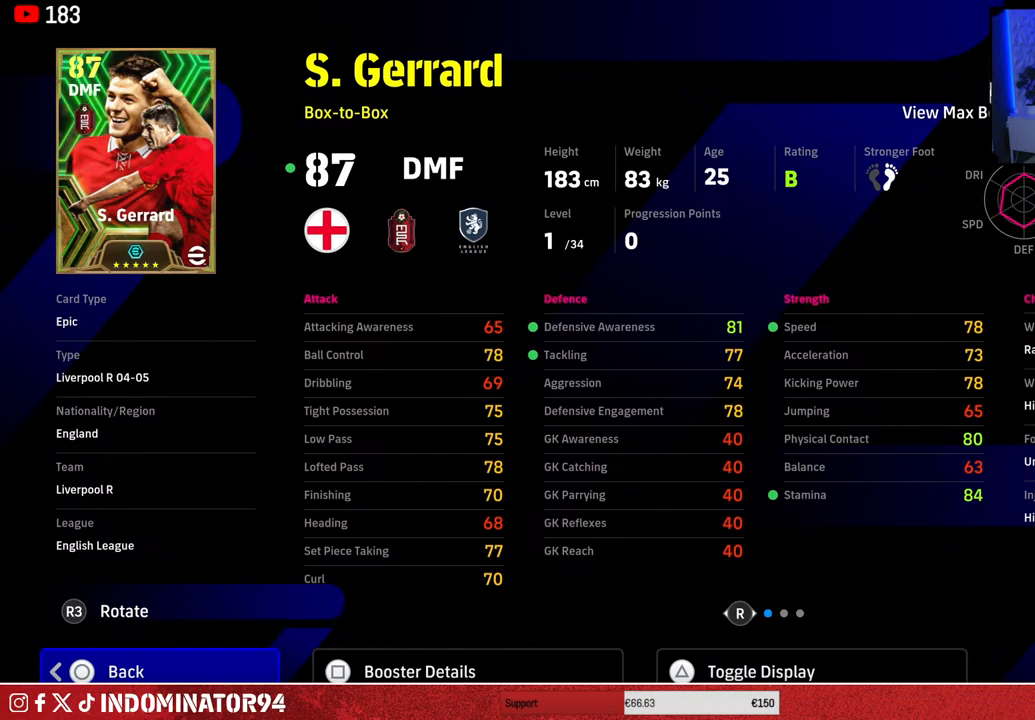
{"buttons": [], "left_stick": "center", "right_stick": "center", "events": [[150, "left_stick", "right"], [233, "left_stick", "center"]]}